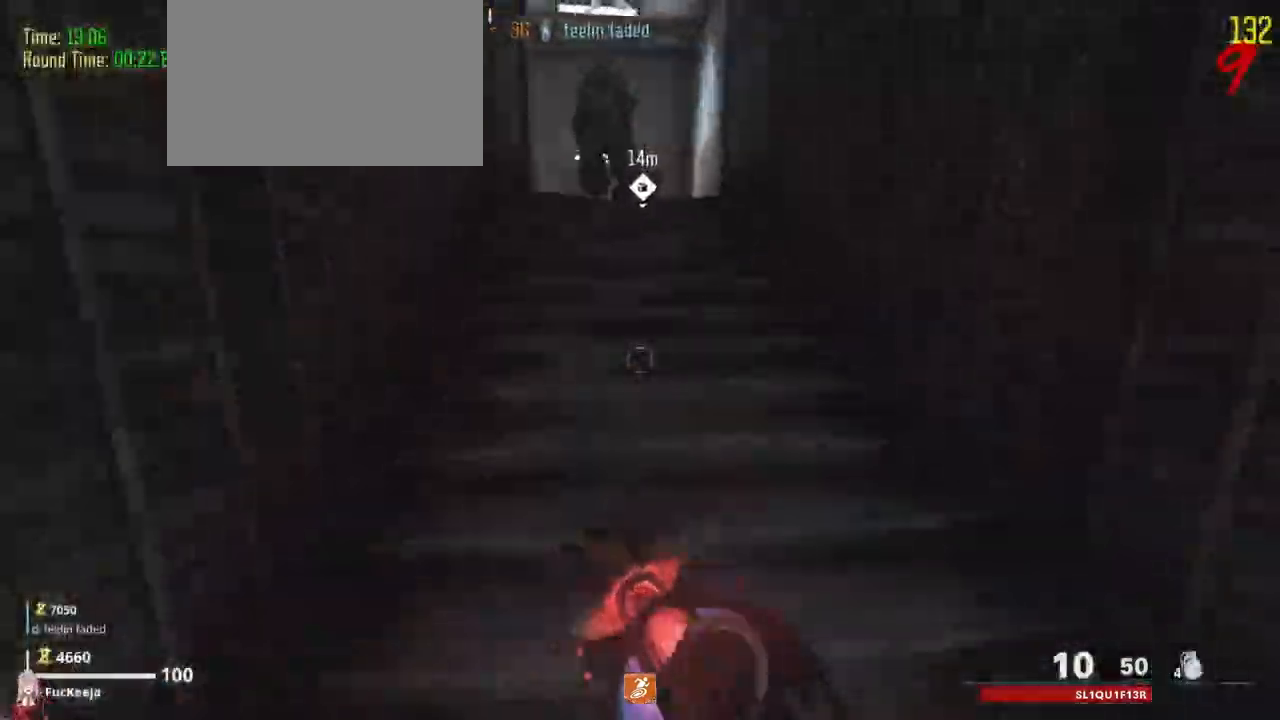
Gameplay with keyboard and mouse; each line is a JSON object with the keys held at the frame after it. "events" lists presses ("down") and releases ("up") of "1", "2", "3", "4", "5", "a", "alt", "c", "caps_lock", "ctrl", "d", "e", "f", "g", "q", "r", "s", "shift", "t", "tab", "v", "w", "x" and "z" between this image and that frame as [ms after this image, input, new state], when the widget could be followed in between. No other keys are recorded. Mouse buttons are not recorded. Not read: mouse_move.
{"keys": ["shift", "w"], "events": []}
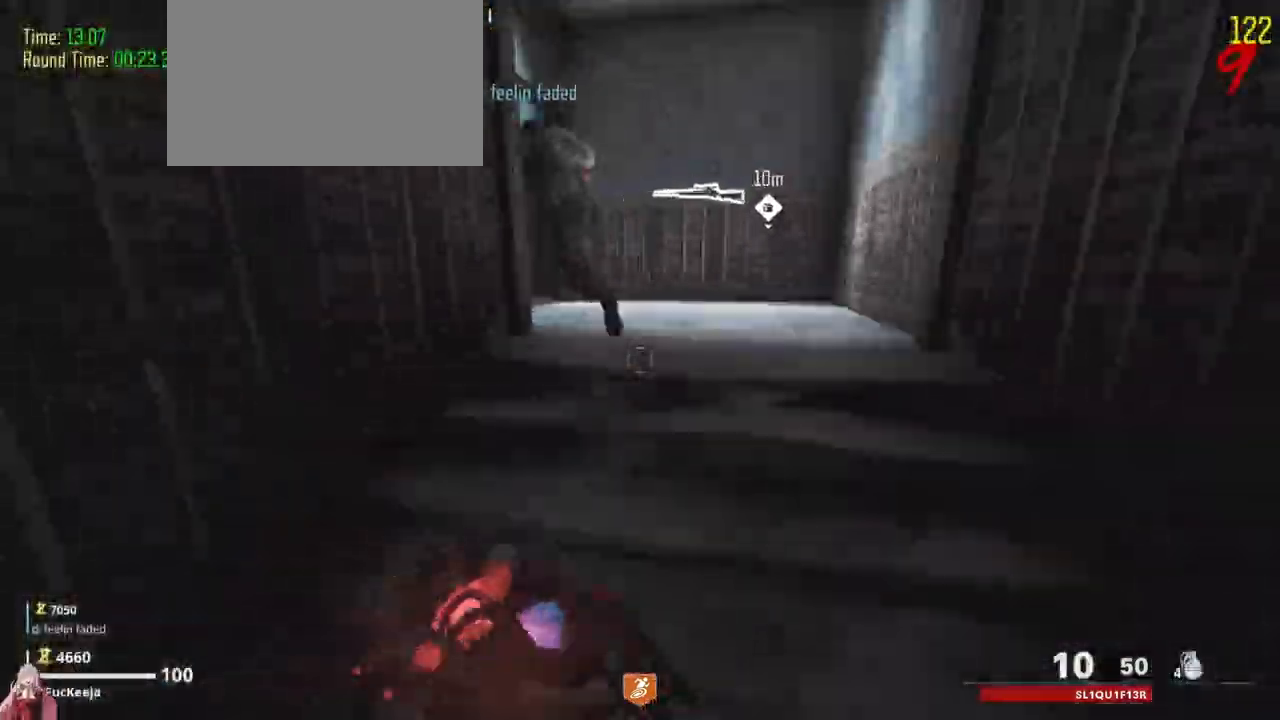
{"keys": ["shift", "w"], "events": []}
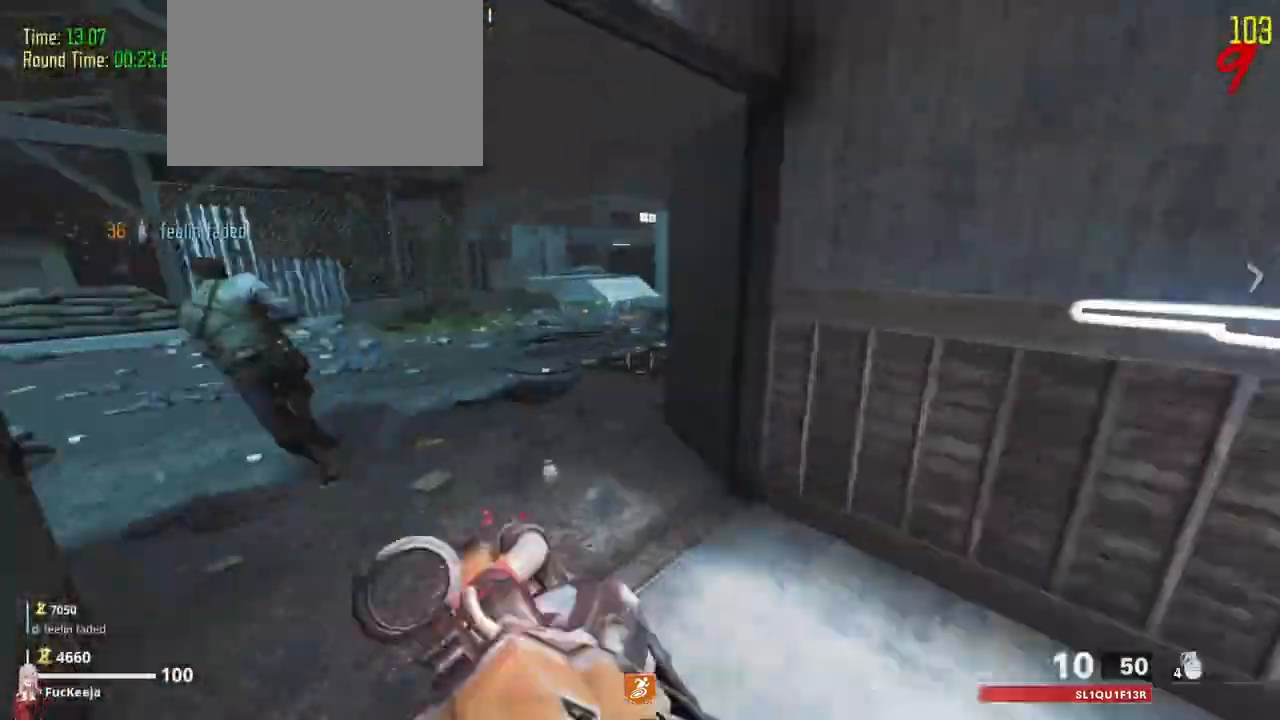
{"keys": ["d", "shift", "w"], "events": [[467, "d", "down"]]}
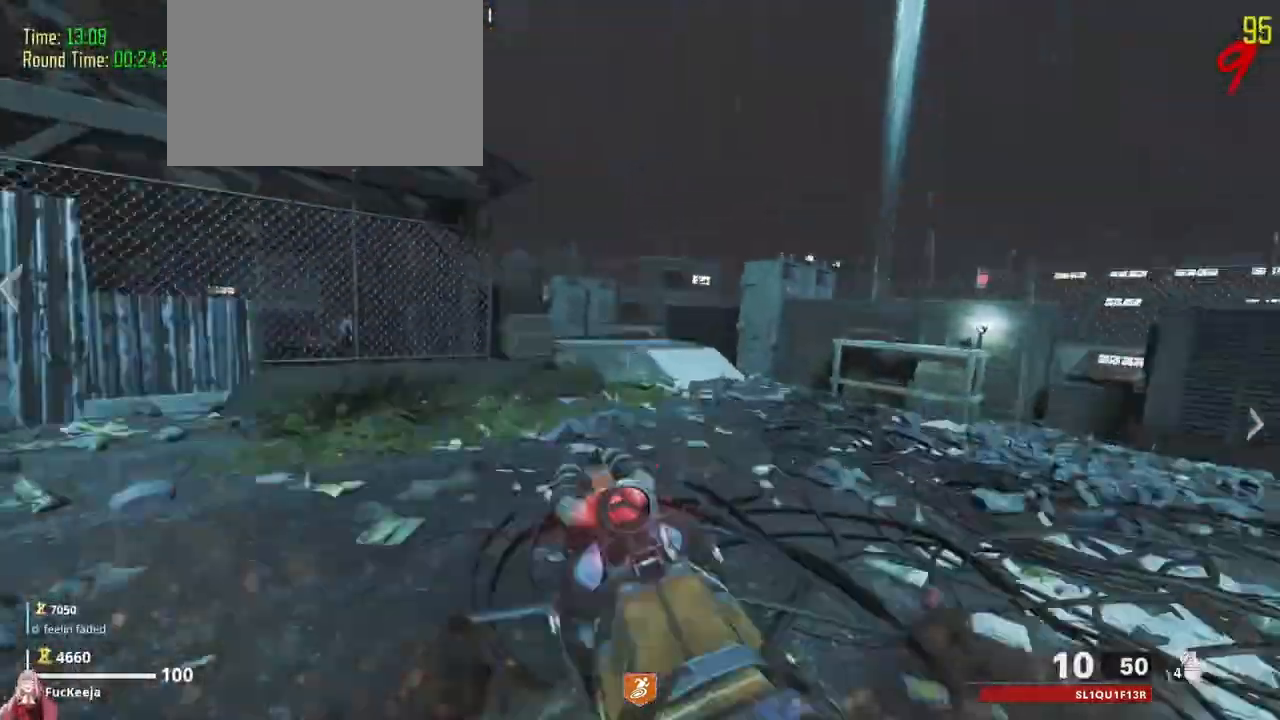
{"keys": ["d", "shift", "w"], "events": []}
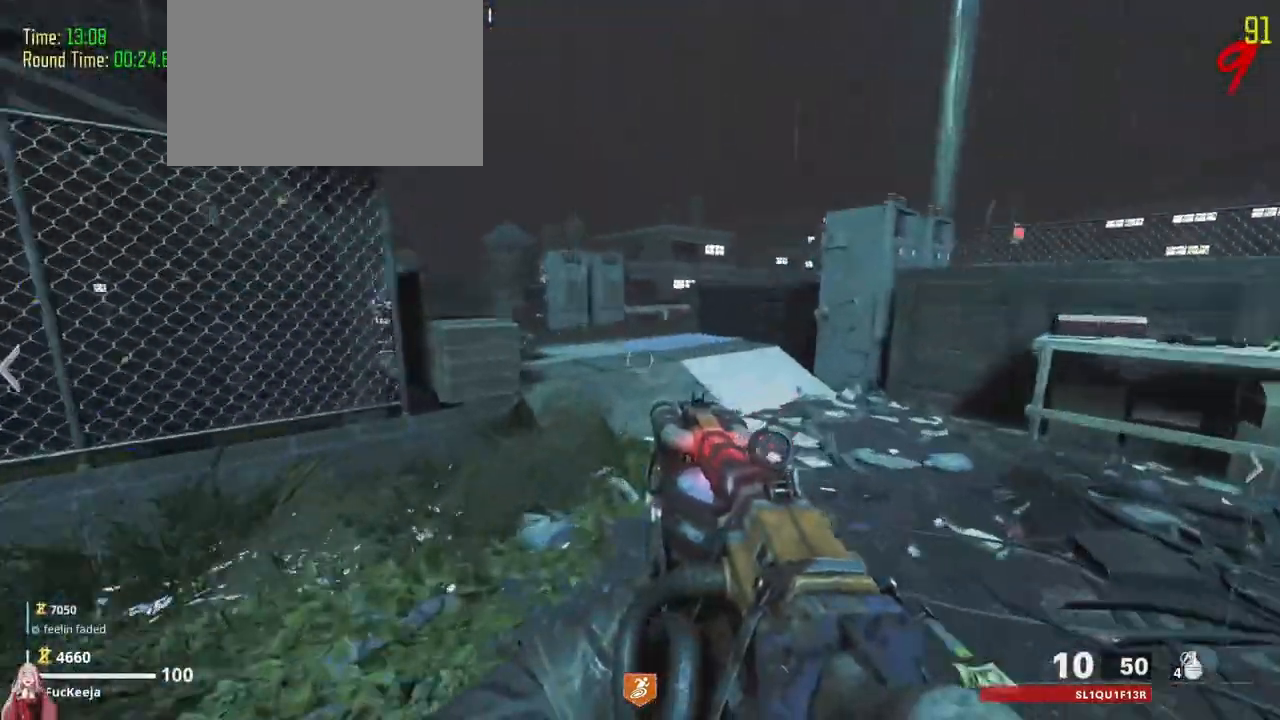
{"keys": ["a", "shift", "w"]}
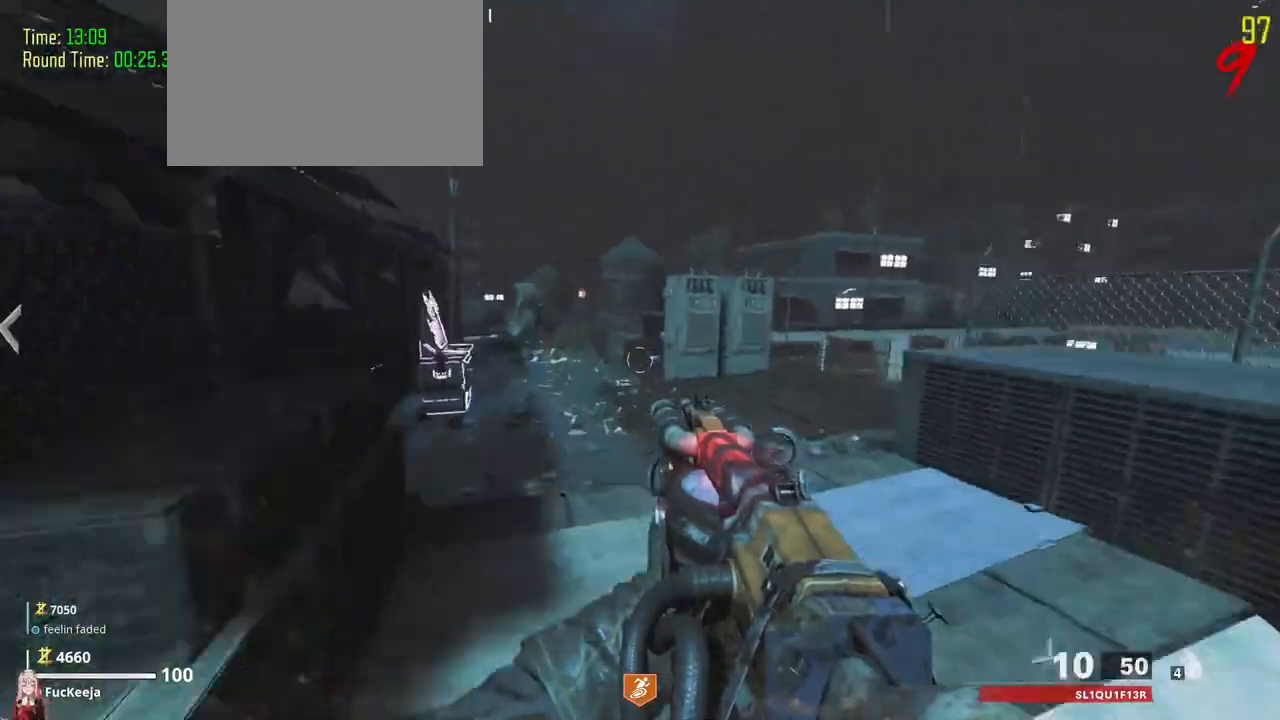
{"keys": ["a", "shift", "w"], "events": []}
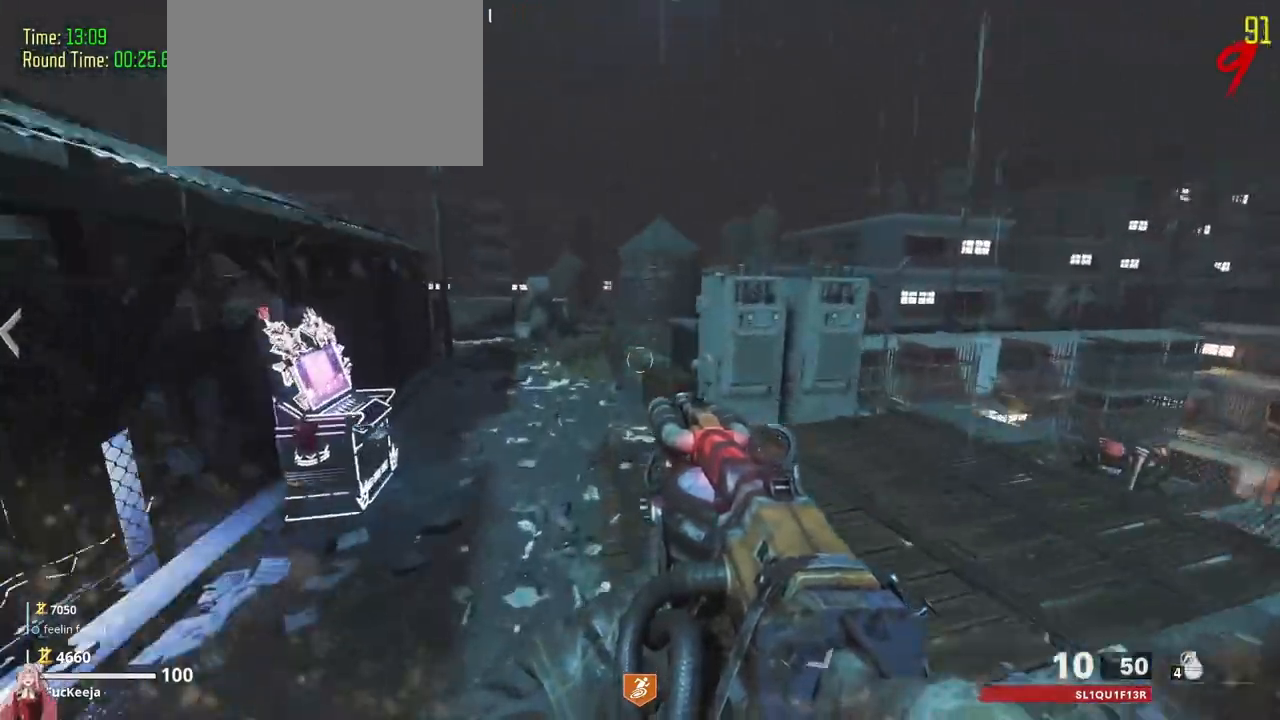
{"keys": ["a", "shift", "w"], "events": []}
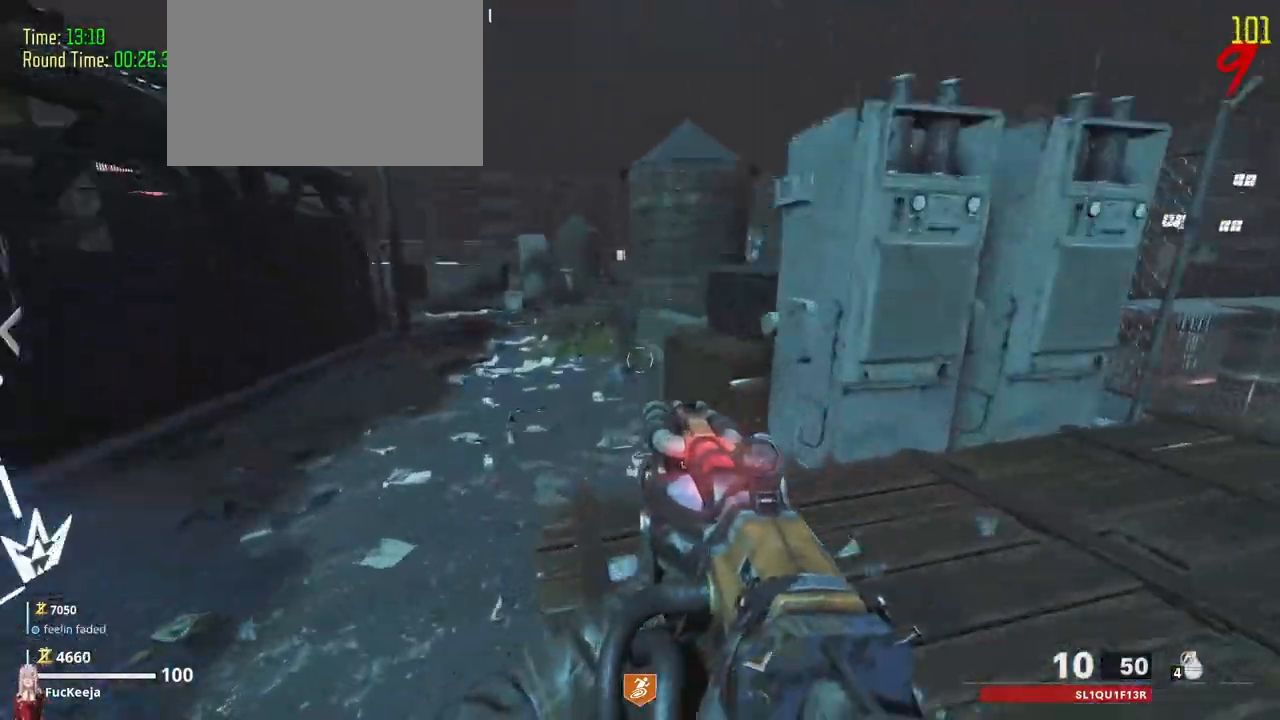
{"keys": ["shift", "w"], "events": [[400, "a", "up"]]}
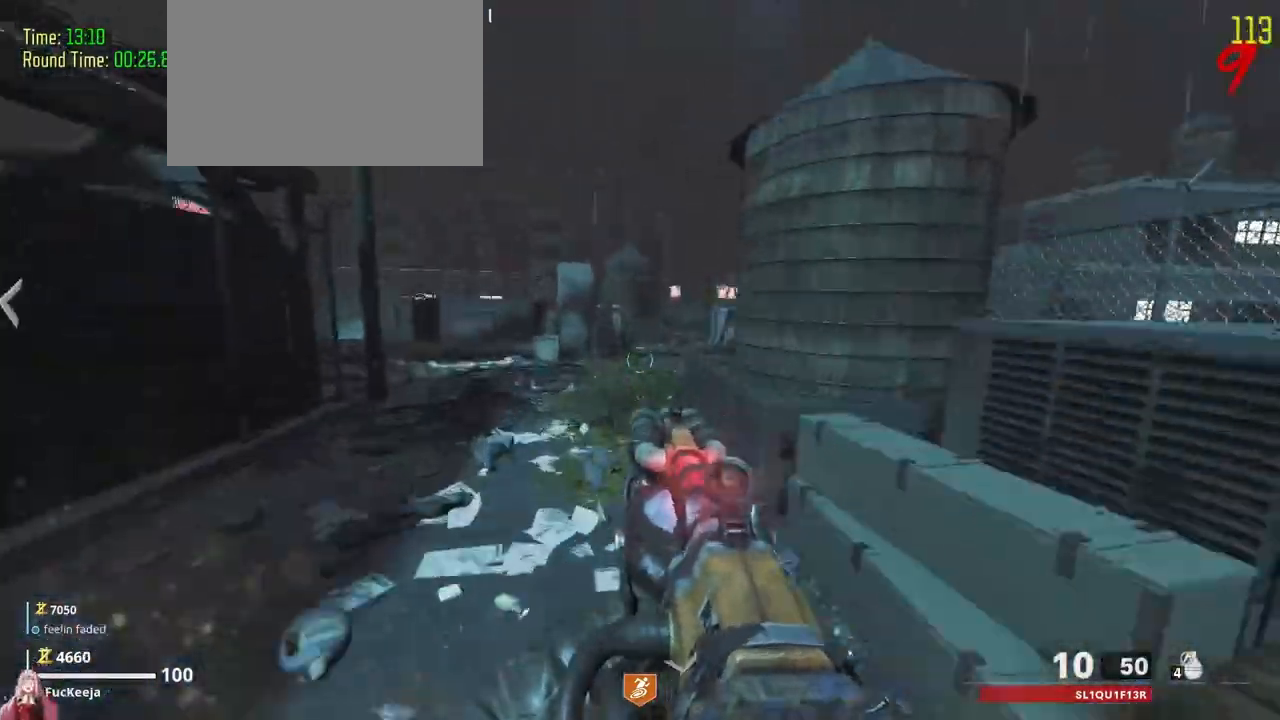
{"keys": ["shift", "w"], "events": [[67, "d", "down"], [467, "d", "up"]]}
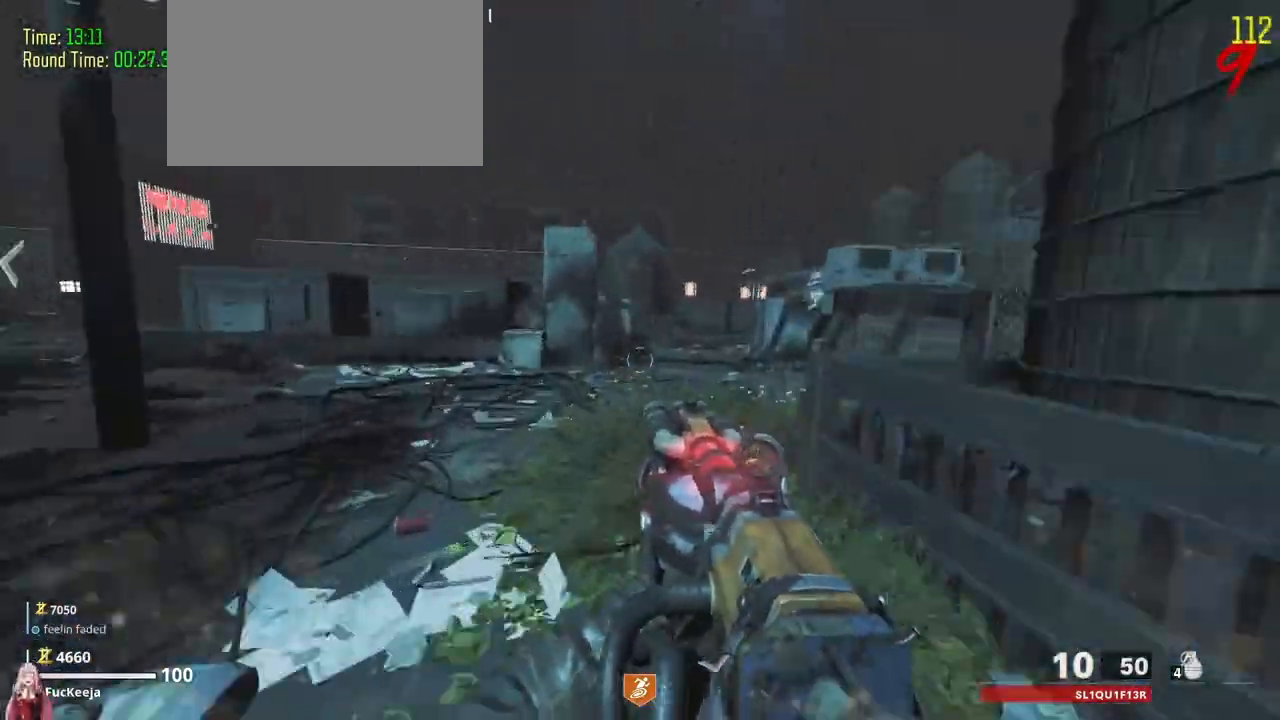
{"keys": ["d", "shift", "w"], "events": [[167, "d", "down"]]}
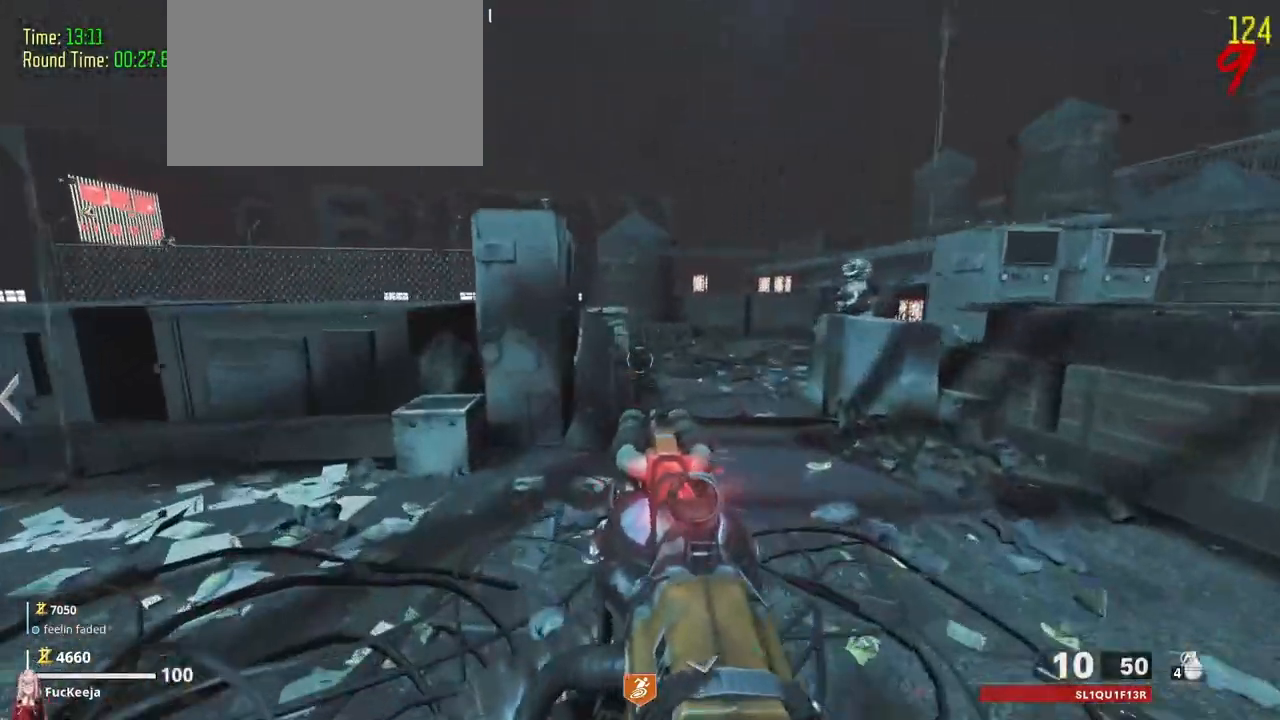
{"keys": ["a", "shift", "w"], "events": [[133, "shift", "up"], [467, "a", "down"], [500, "d", "up"], [500, "shift", "down"]]}
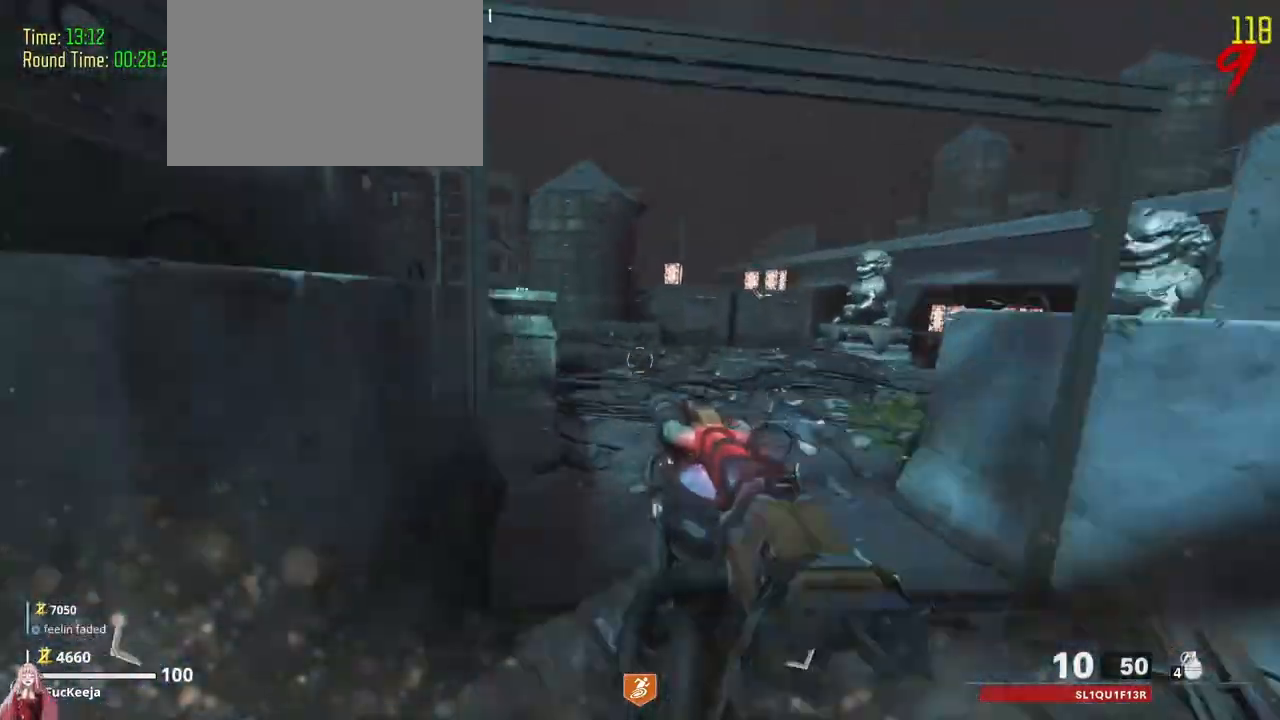
{"keys": ["a", "shift", "w"], "events": []}
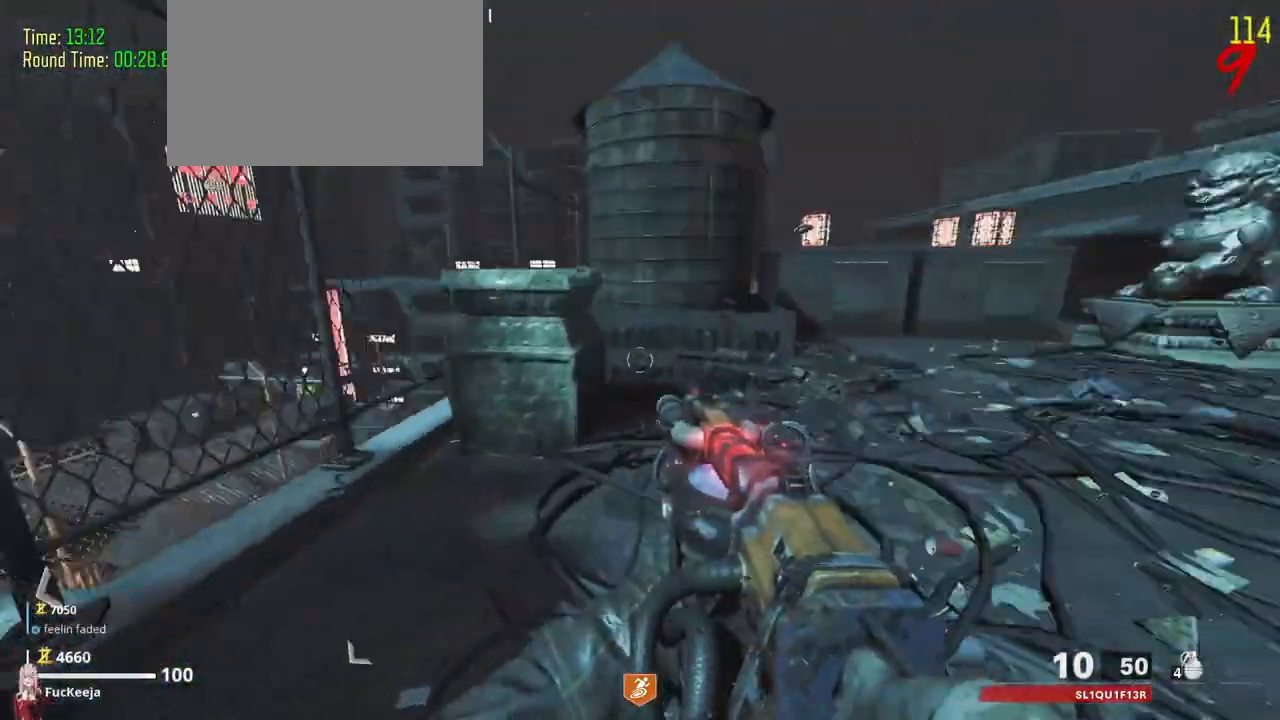
{"keys": ["f"], "events": [[300, "a", "up"], [367, "f", "down"], [400, "shift", "up"], [500, "w", "up"]]}
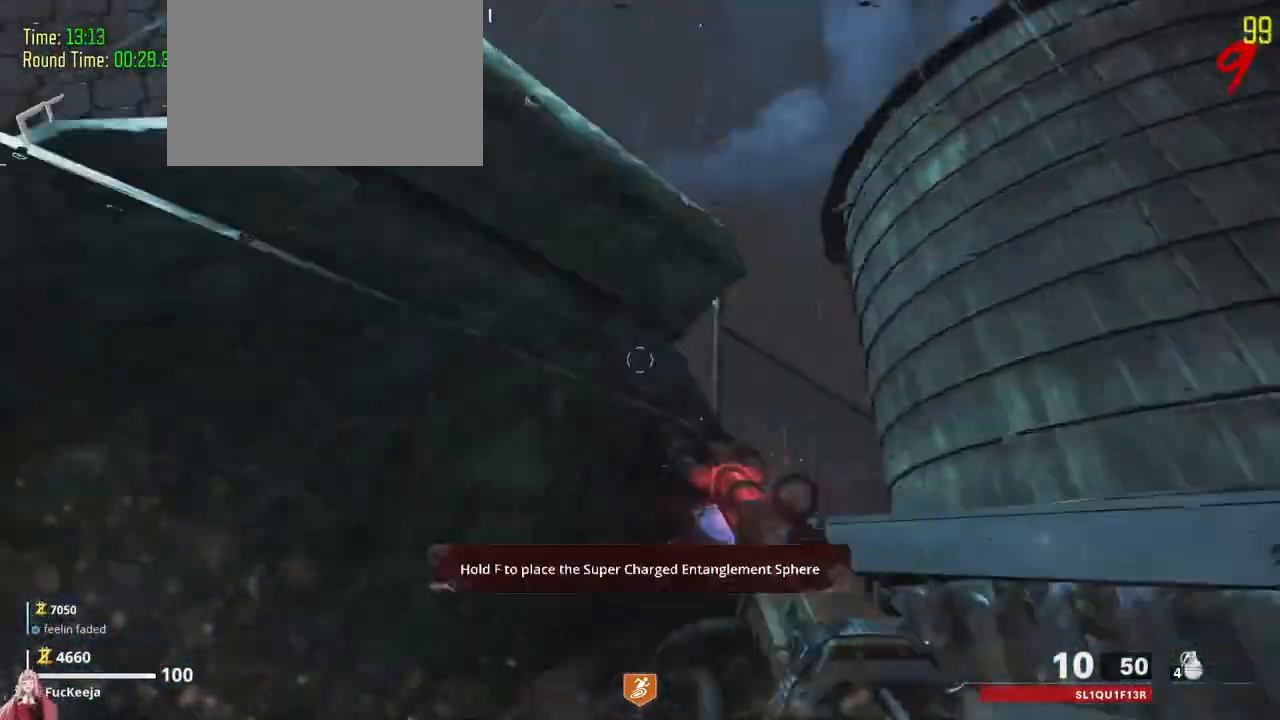
{"keys": ["f"], "events": [[167, "f", "up"], [167, "s", "down"], [400, "s", "up"], [500, "f", "down"]]}
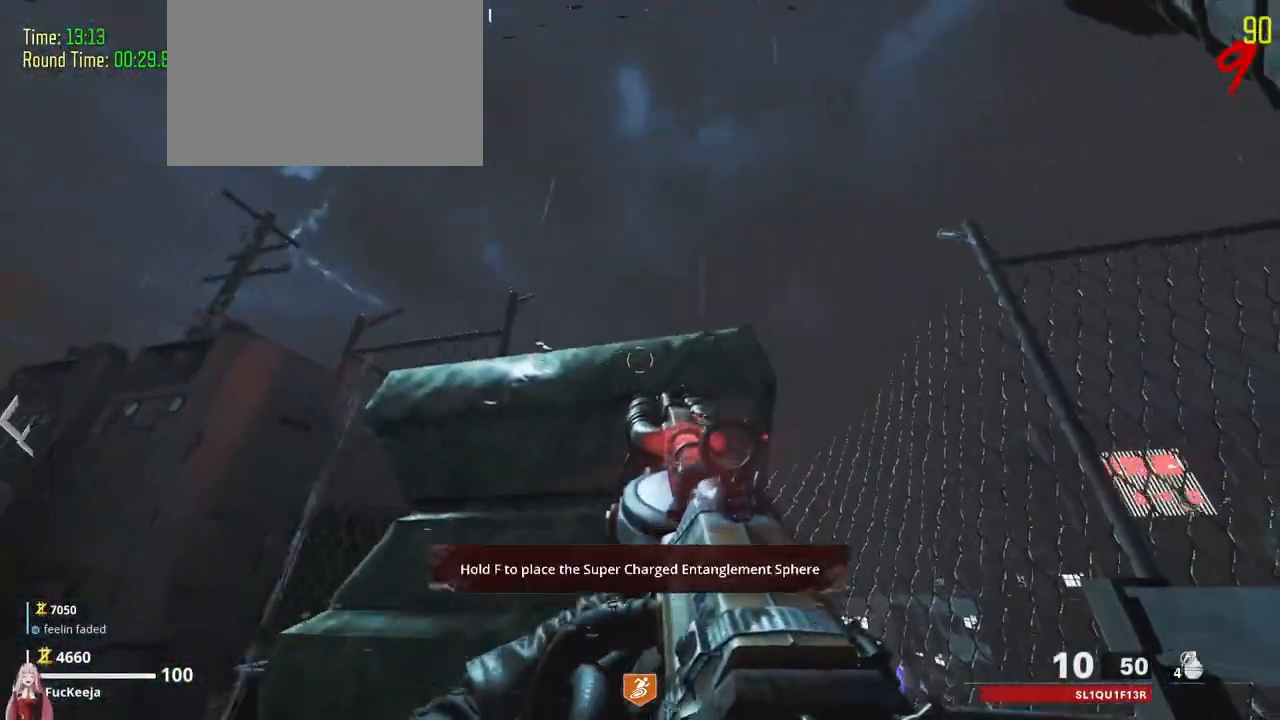
{"keys": [], "events": [[100, "w", "down"], [300, "f", "up"], [300, "w", "up"]]}
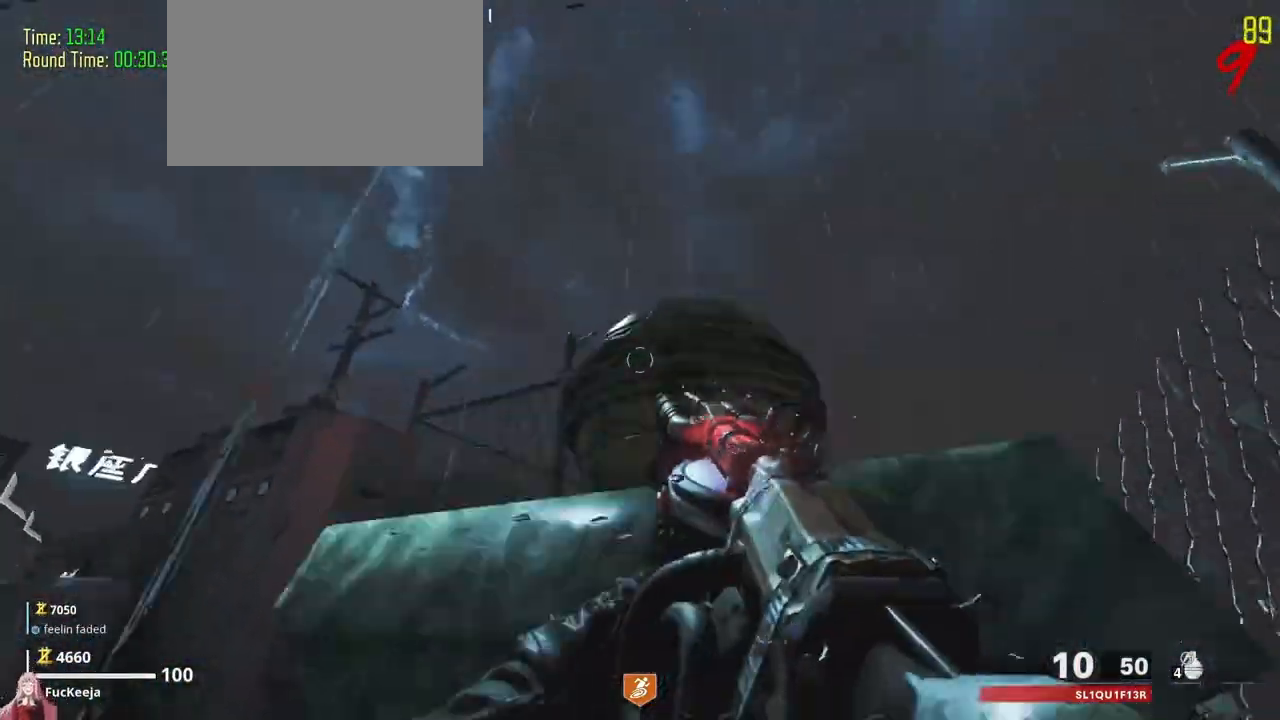
{"keys": ["shift", "w"]}
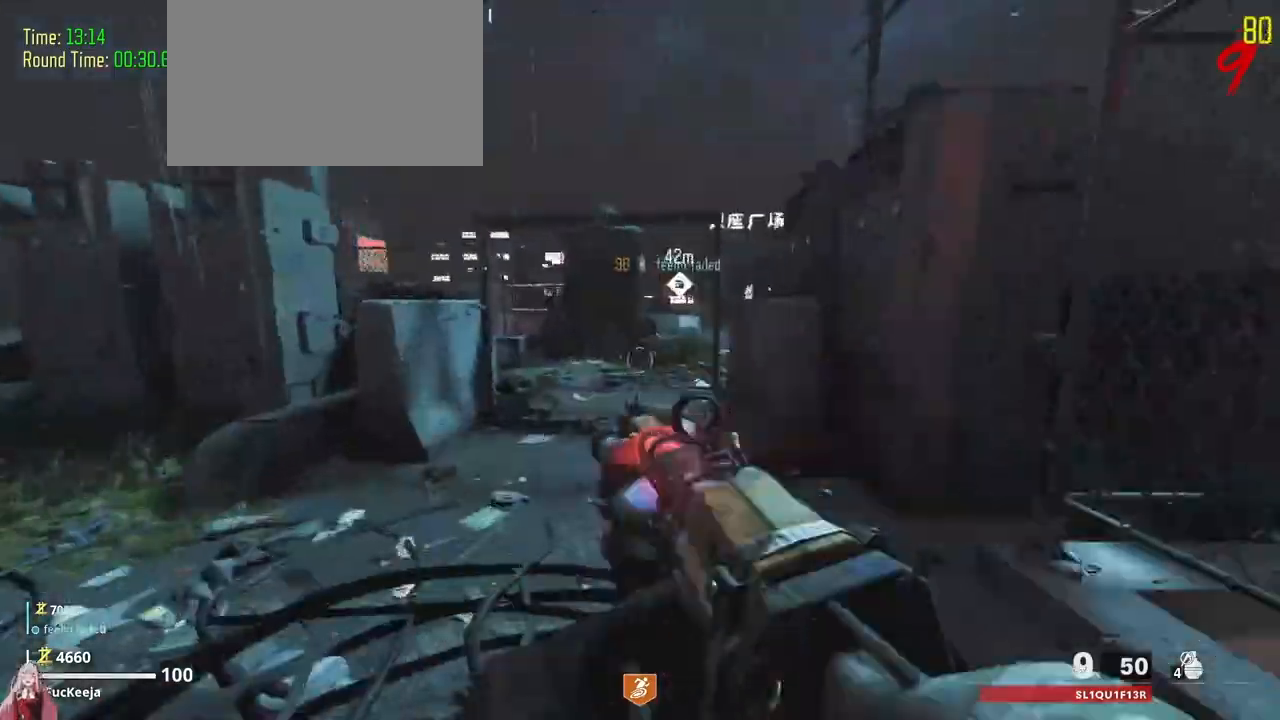
{"keys": ["shift", "w"]}
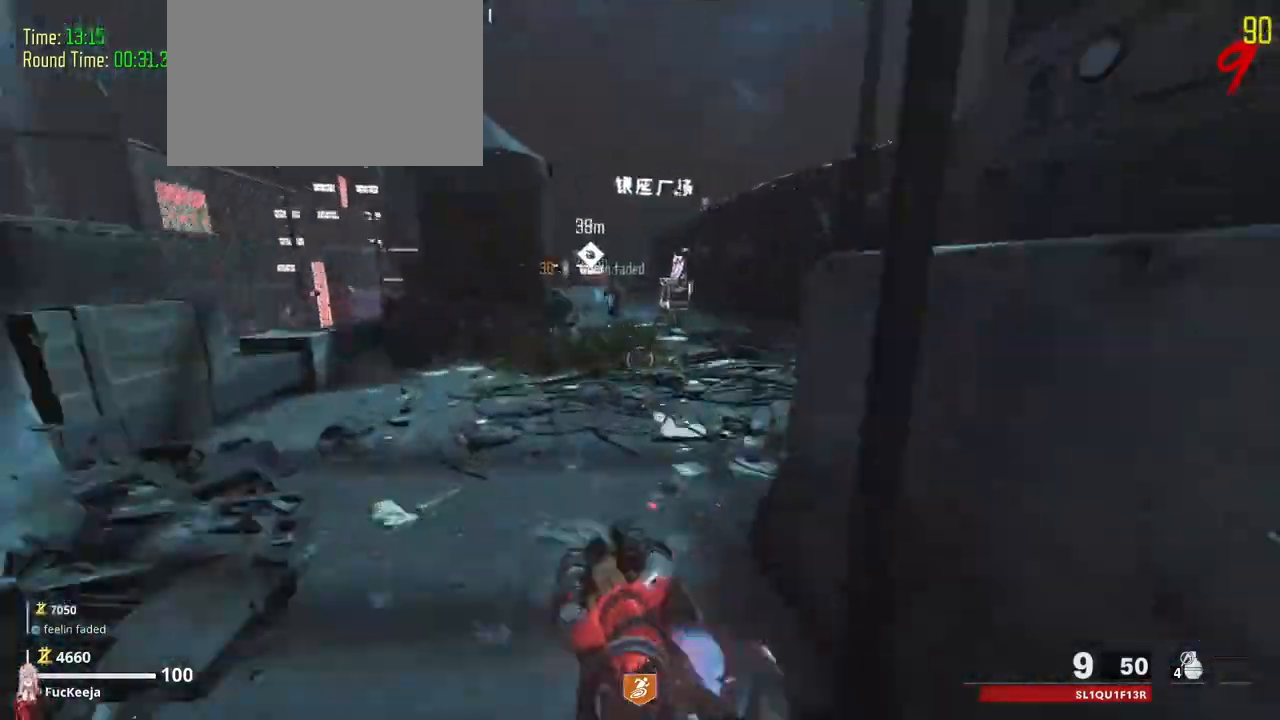
{"keys": ["shift", "w"]}
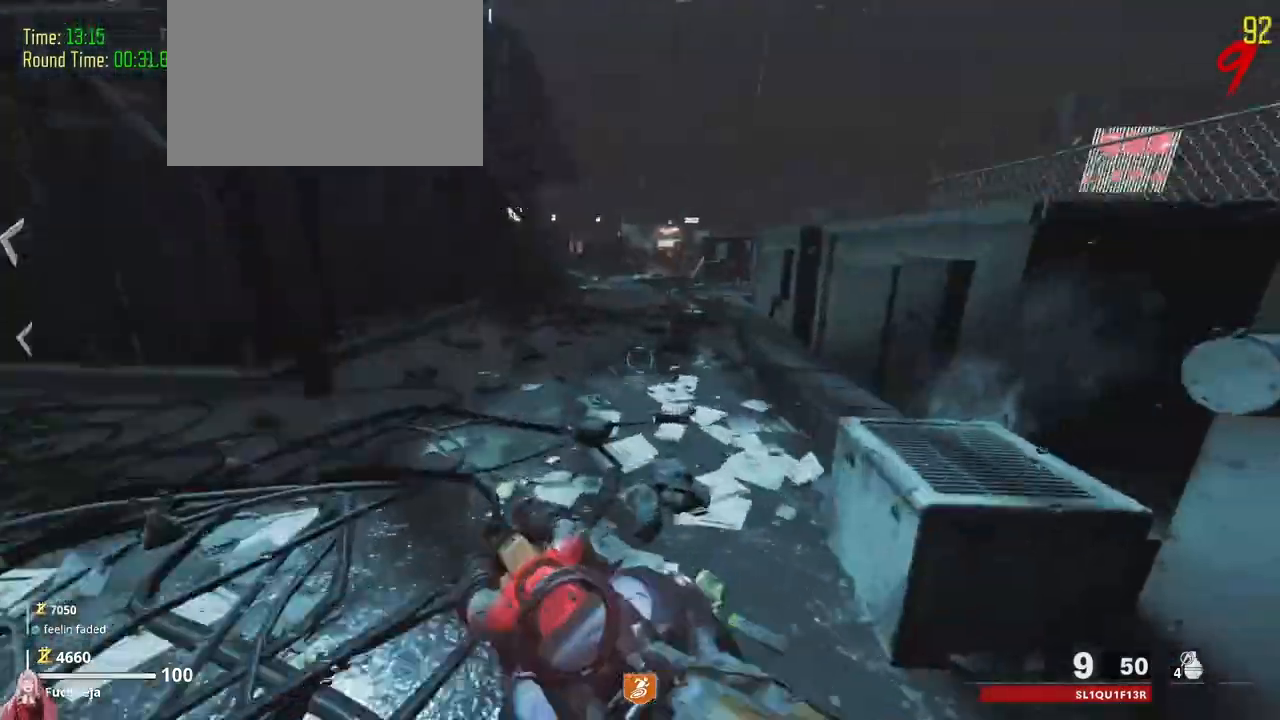
{"keys": ["shift", "w"], "events": []}
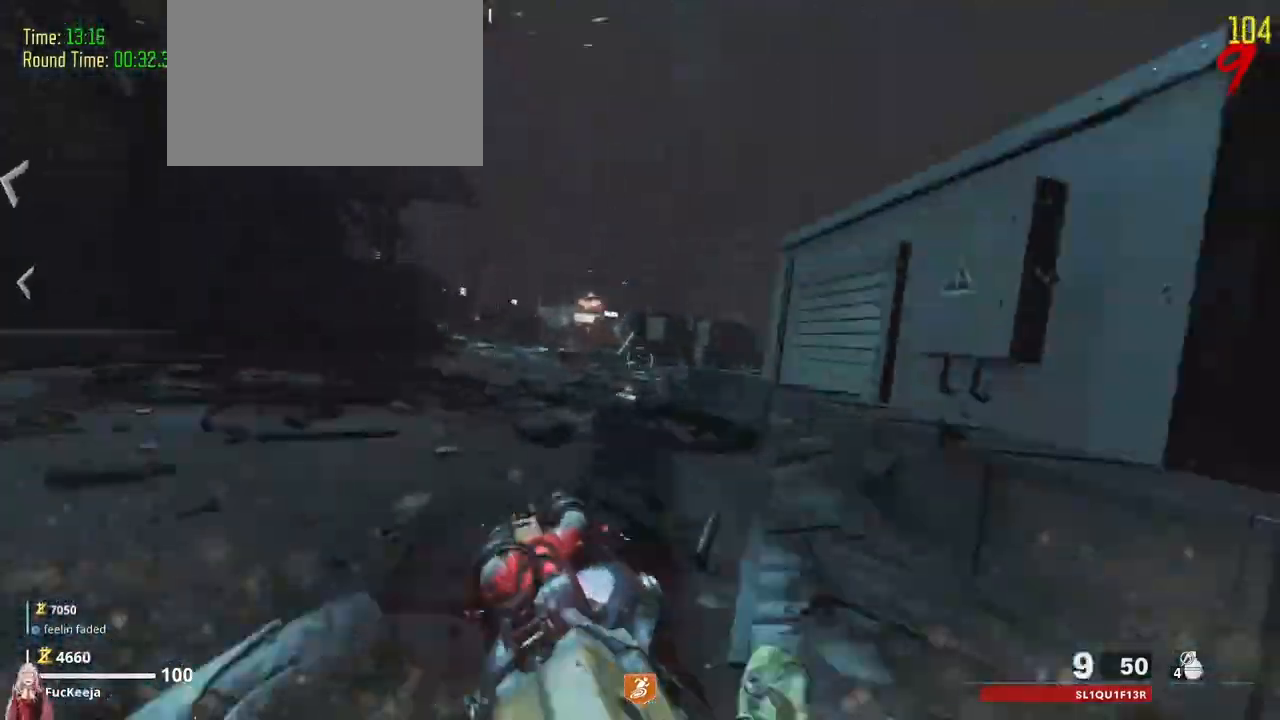
{"keys": ["shift", "w"], "events": [[167, "shift", "up"], [367, "shift", "down"]]}
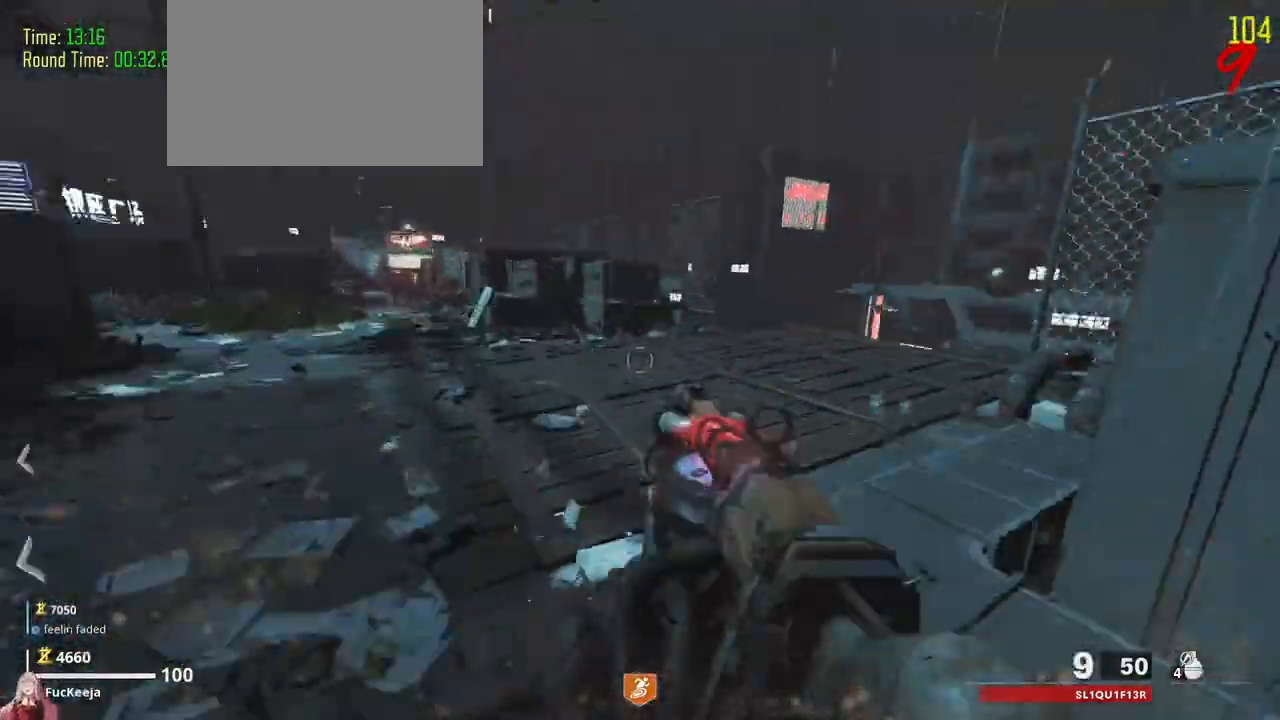
{"keys": ["a", "shift", "w"], "events": [[467, "a", "down"]]}
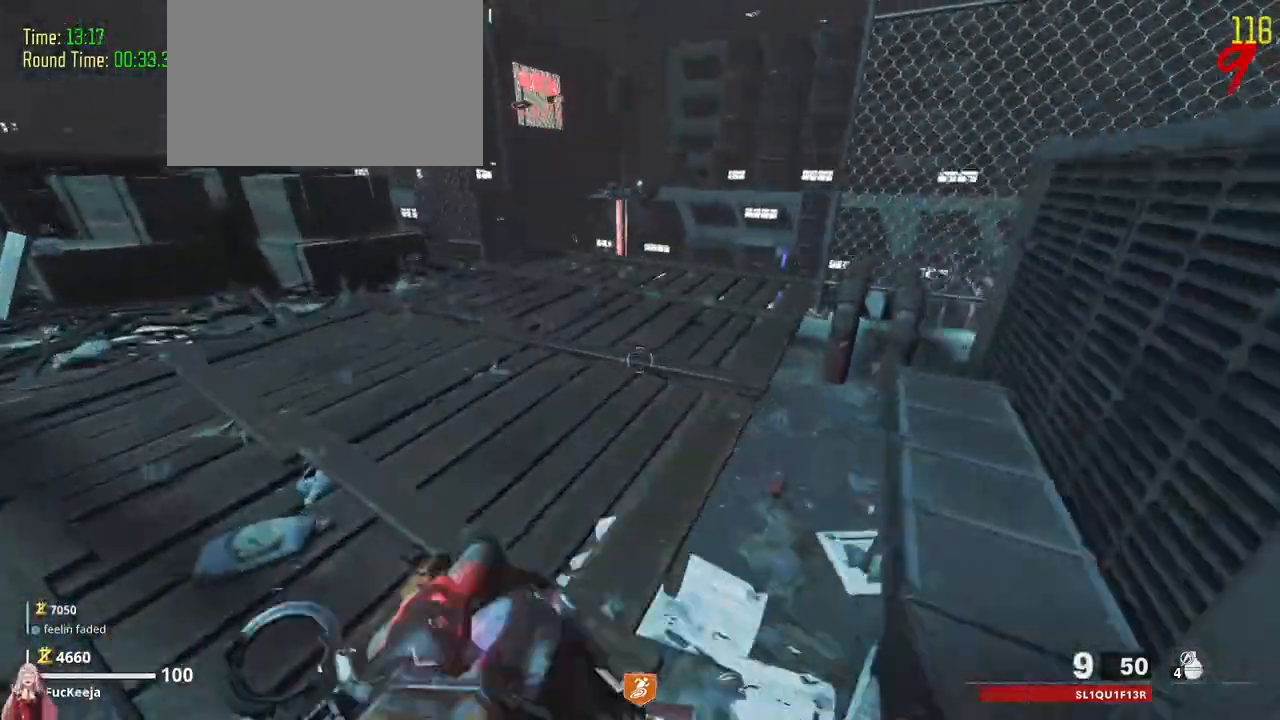
{"keys": ["w"]}
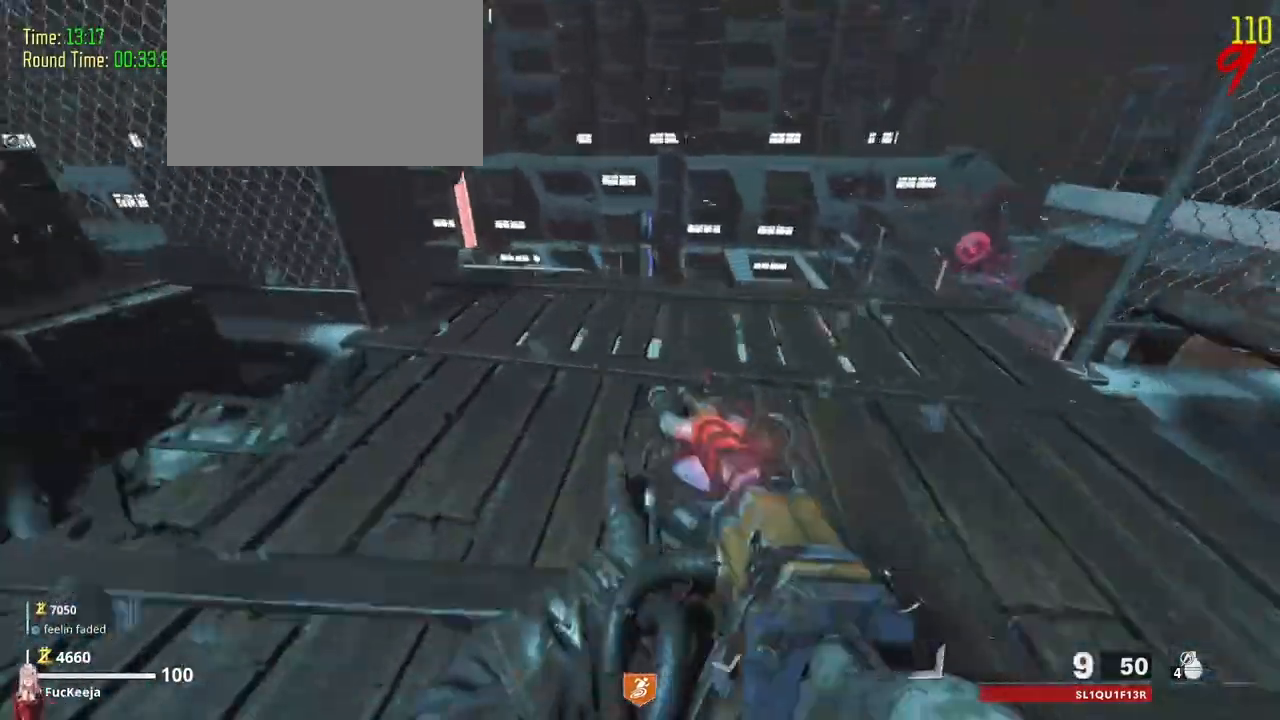
{"keys": ["w"], "events": [[33, "ctrl", "down"], [33, "w", "up"], [67, "ctrl", "up"], [500, "w", "down"]]}
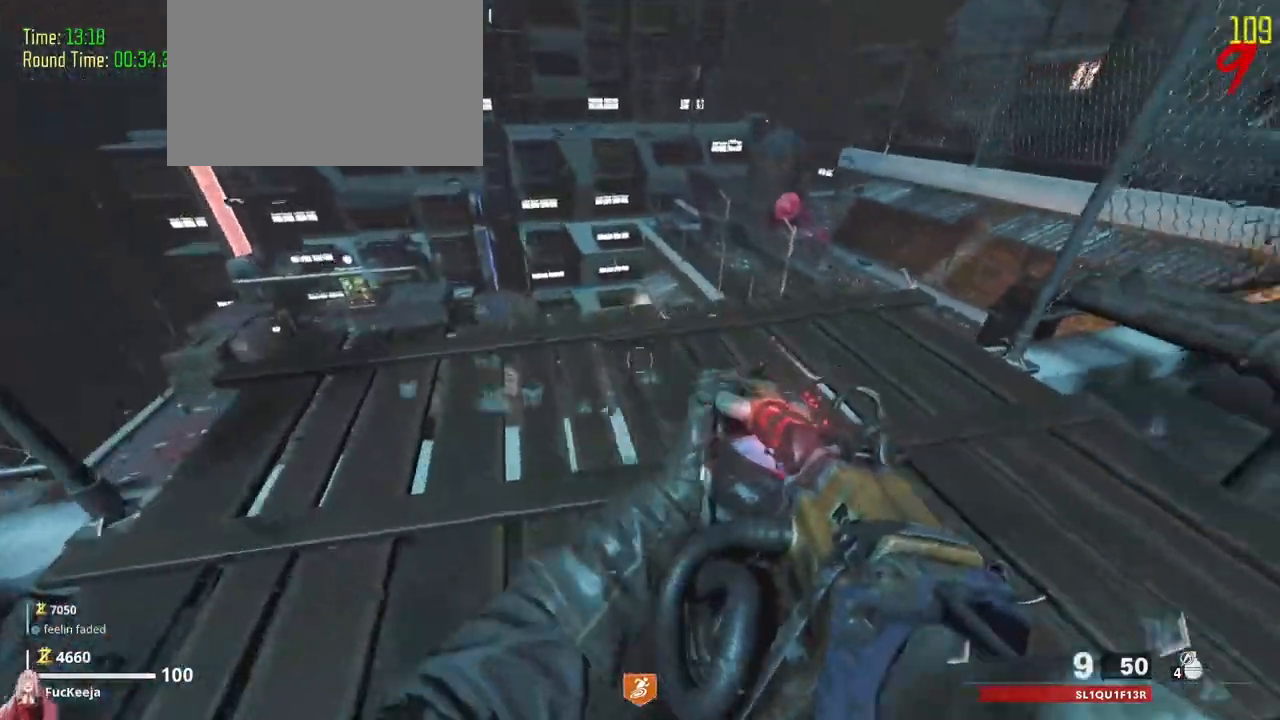
{"keys": []}
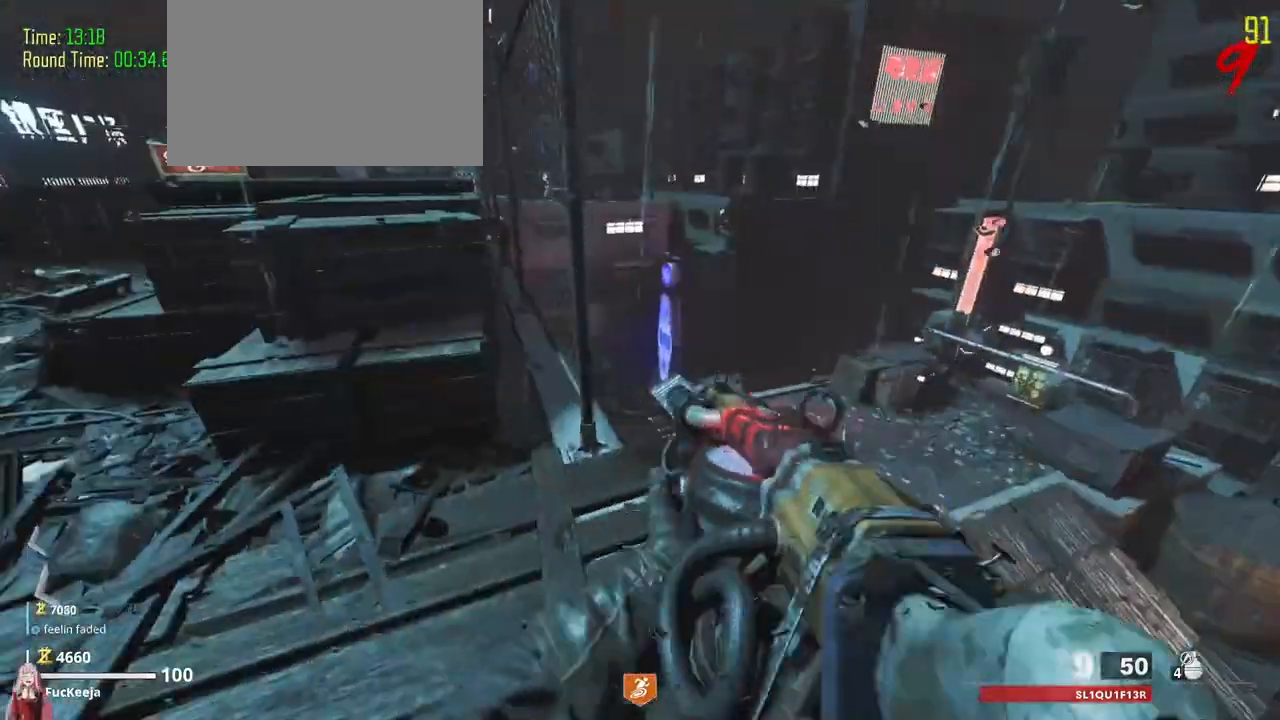
{"keys": [], "events": [[400, "d", "down"], [500, "d", "up"]]}
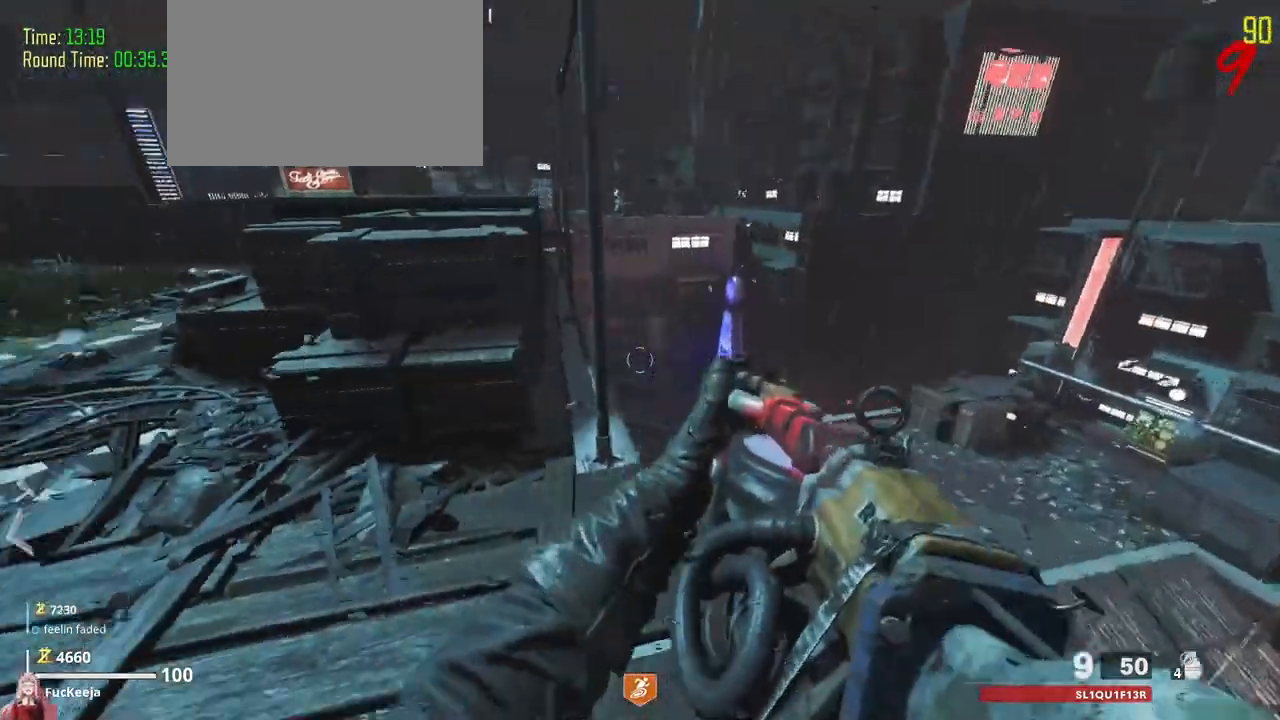
{"keys": ["shift", "w"], "events": [[367, "shift", "down"], [400, "w", "down"]]}